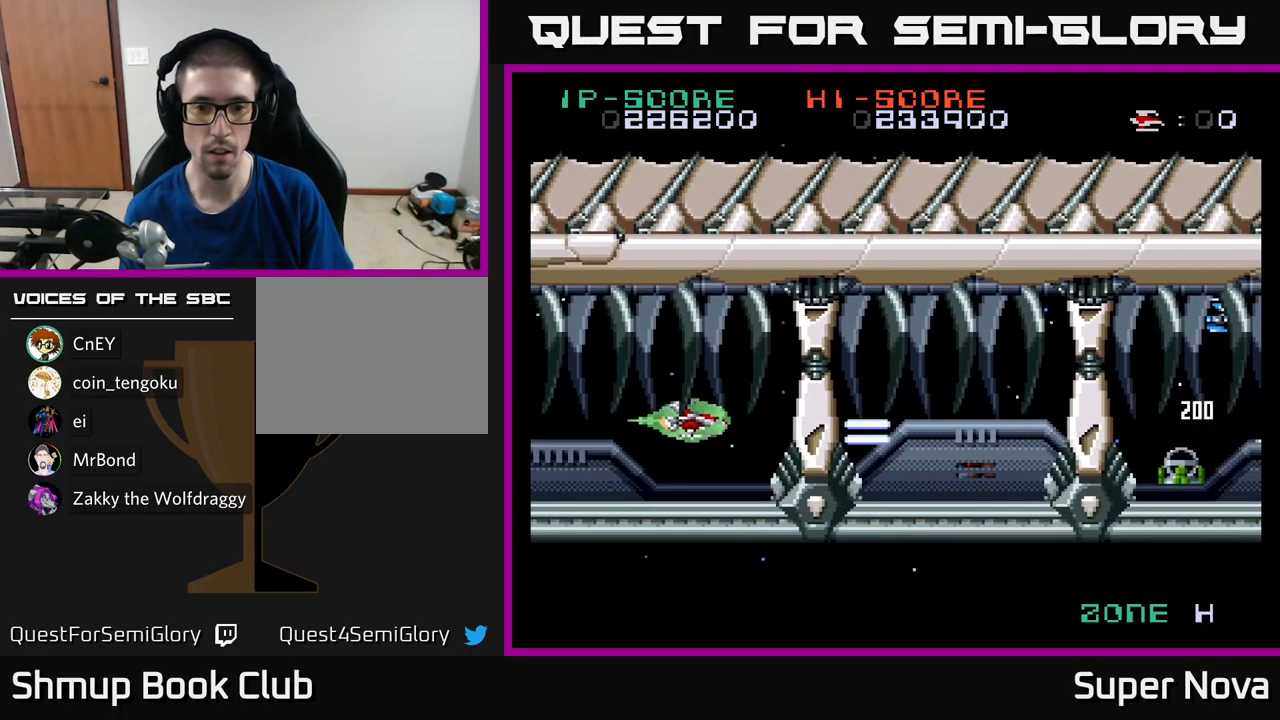
Gameplay with a controller (Xbox layout); each line is a JSON object with the inputs held at the frame after it. "events" lists button and stick changes between this image and that frame as [ms after this image, input, new state], when the widget could be followed in between.
{"buttons": ["X", "DPAD_RIGHT"], "left_stick": "center", "right_stick": "center", "events": [[134, "DPAD_UP", "up"], [317, "DPAD_UP", "down"], [367, "DPAD_RIGHT", "down"], [384, "DPAD_UP", "up"]]}
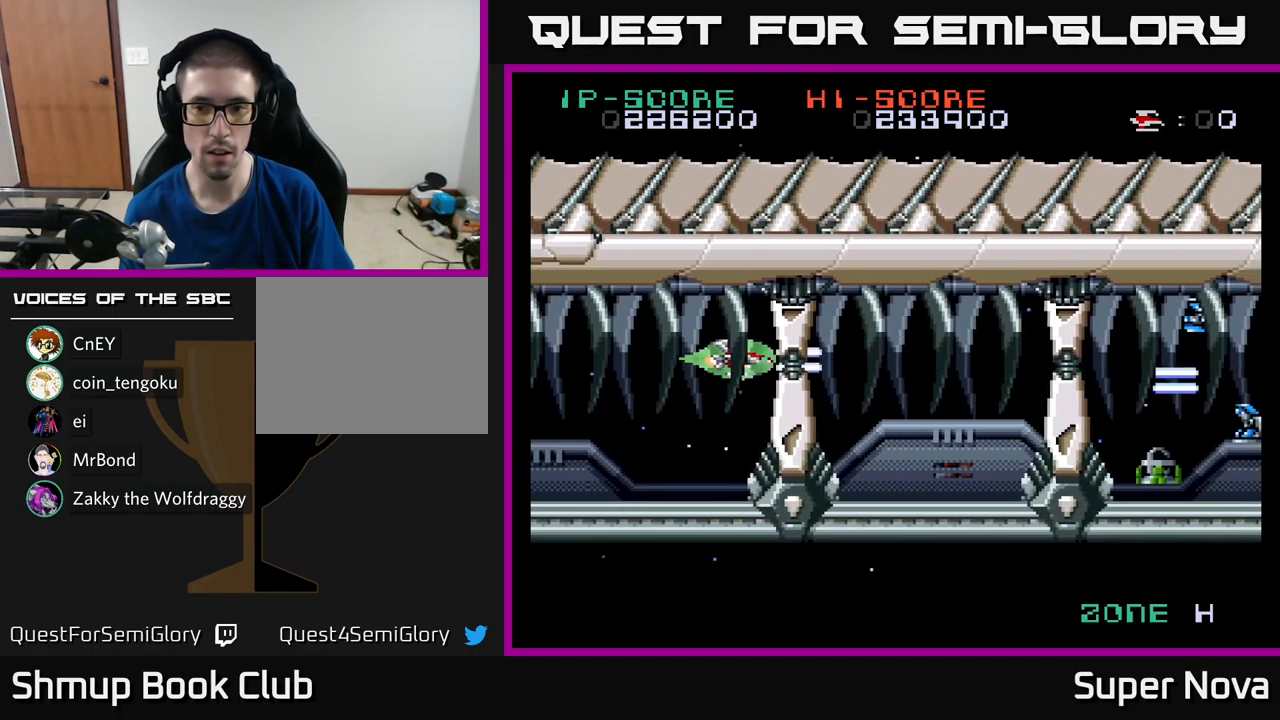
{"buttons": ["X"], "left_stick": "center", "right_stick": "center", "events": [[34, "DPAD_RIGHT", "up"], [300, "DPAD_UP", "down"], [334, "DPAD_UP", "up"]]}
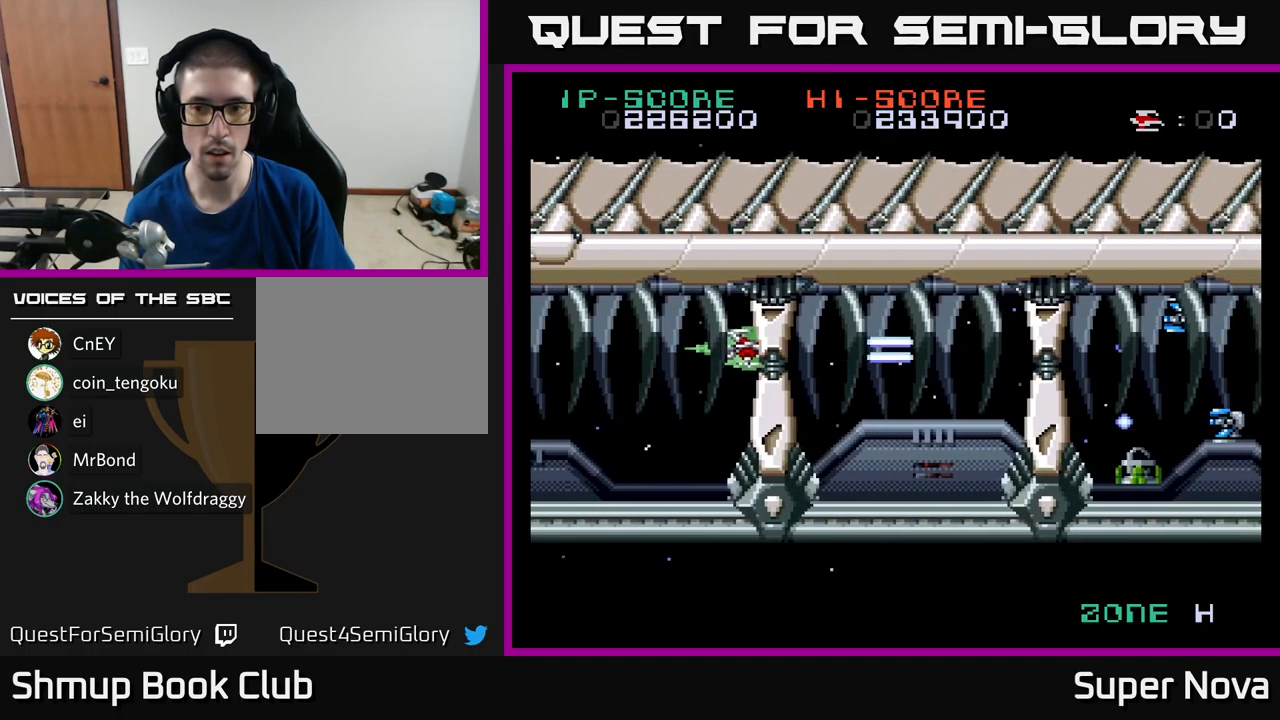
{"buttons": ["X", "DPAD_DOWN"], "left_stick": "center", "right_stick": "center", "events": [[350, "DPAD_DOWN", "down"]]}
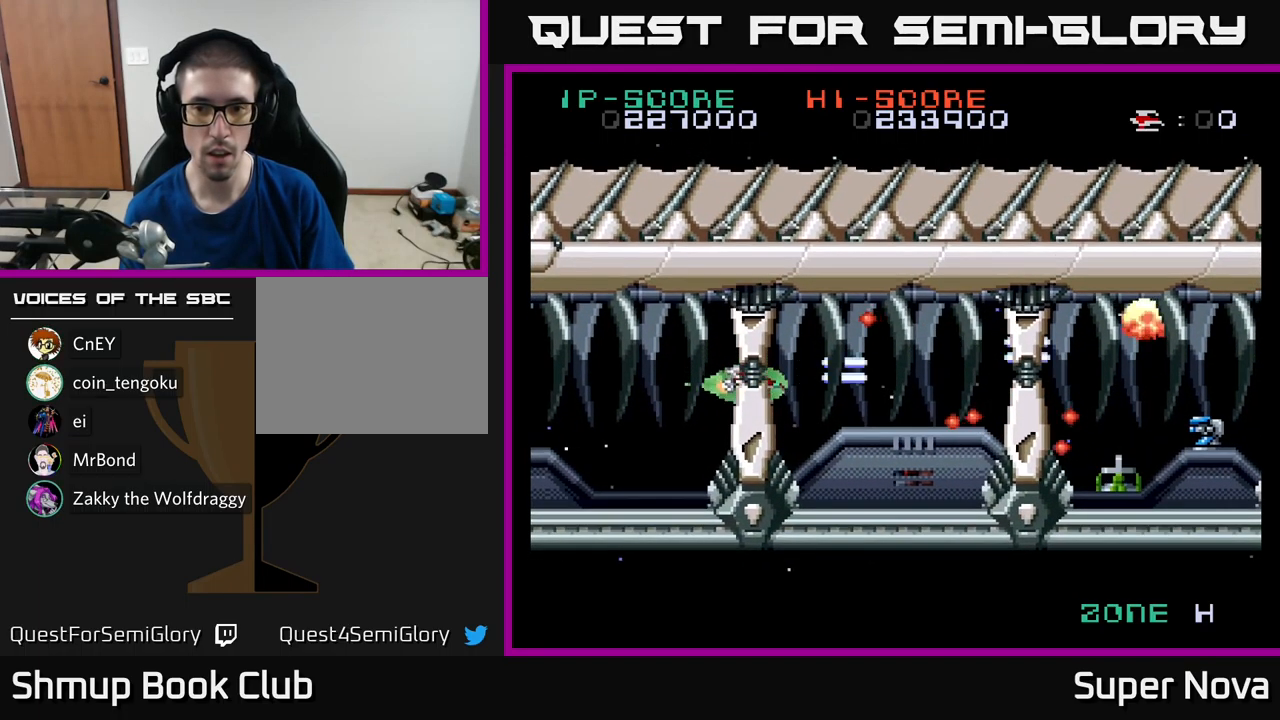
{"buttons": ["X"], "left_stick": "center", "right_stick": "center", "events": [[34, "DPAD_DOWN", "up"], [117, "DPAD_DOWN", "down"], [150, "DPAD_LEFT", "down"], [267, "DPAD_DOWN", "up"], [400, "DPAD_LEFT", "up"]]}
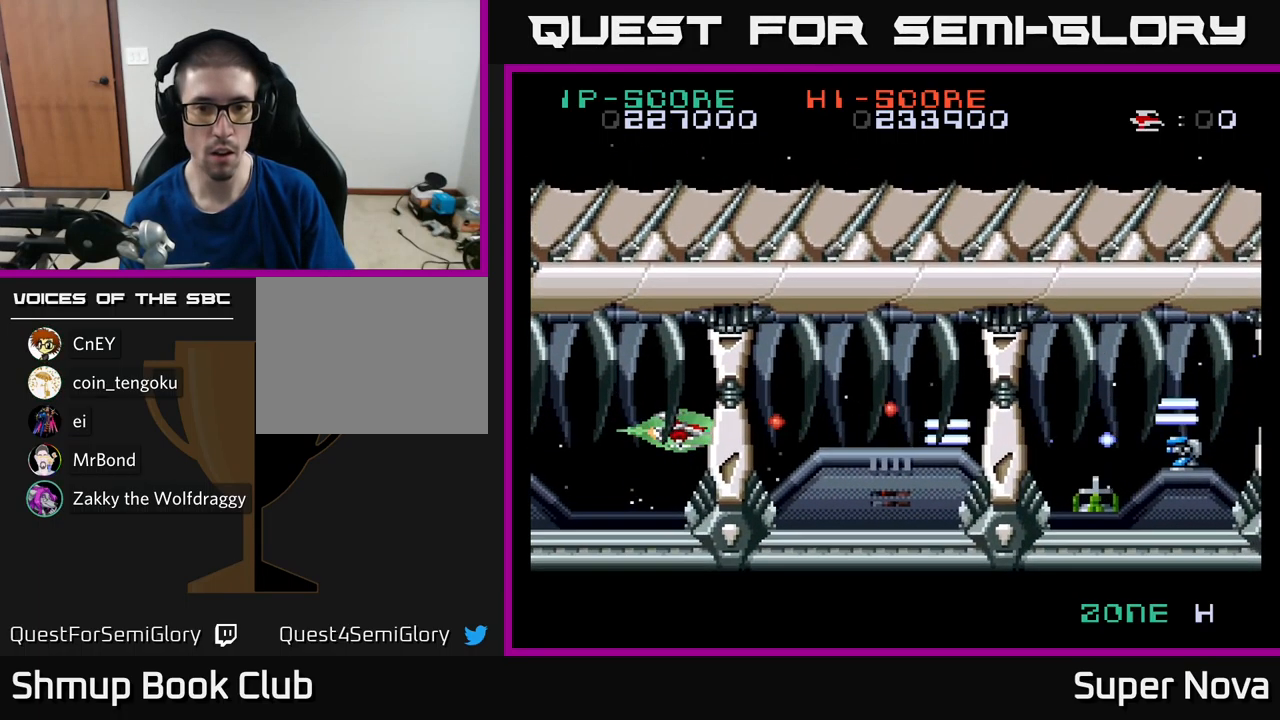
{"buttons": ["X"], "left_stick": "center", "right_stick": "center", "events": [[34, "DPAD_DOWN", "down"], [50, "DPAD_LEFT", "down"], [134, "DPAD_DOWN", "up"], [134, "DPAD_LEFT", "up"], [317, "DPAD_DOWN", "down"], [350, "DPAD_DOWN", "up"]]}
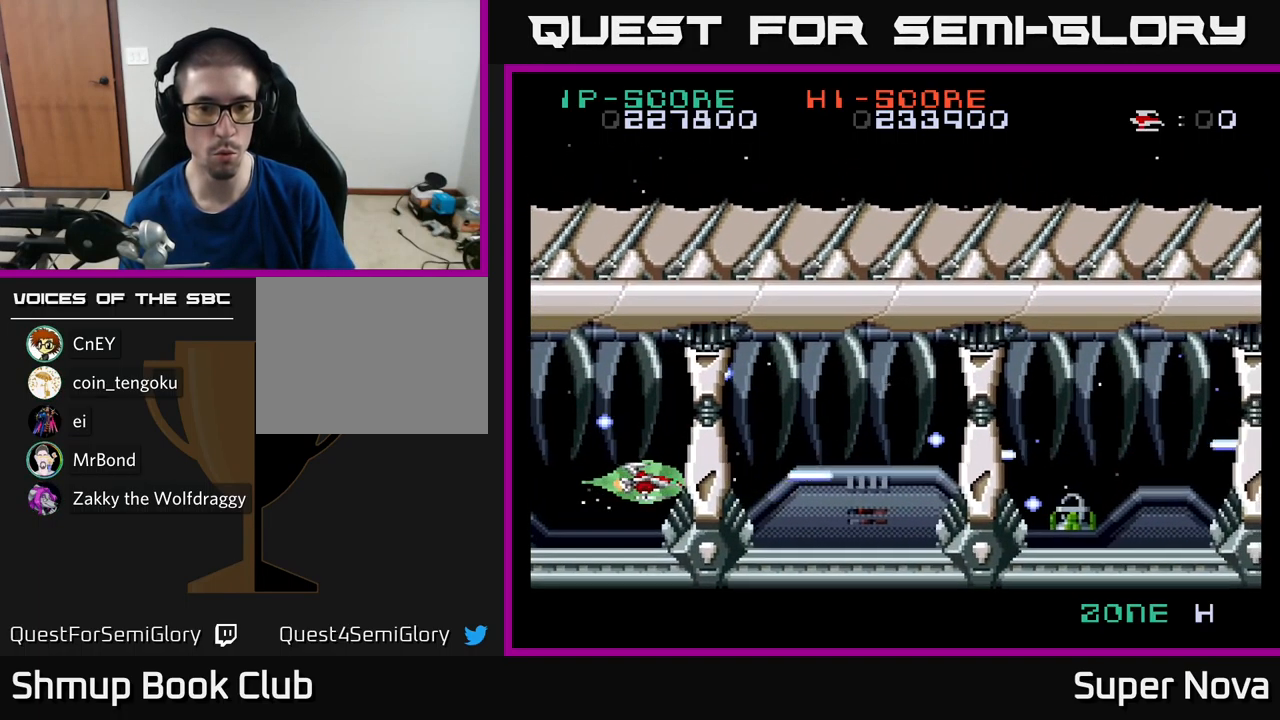
{"buttons": ["X"], "left_stick": "center", "right_stick": "center", "events": []}
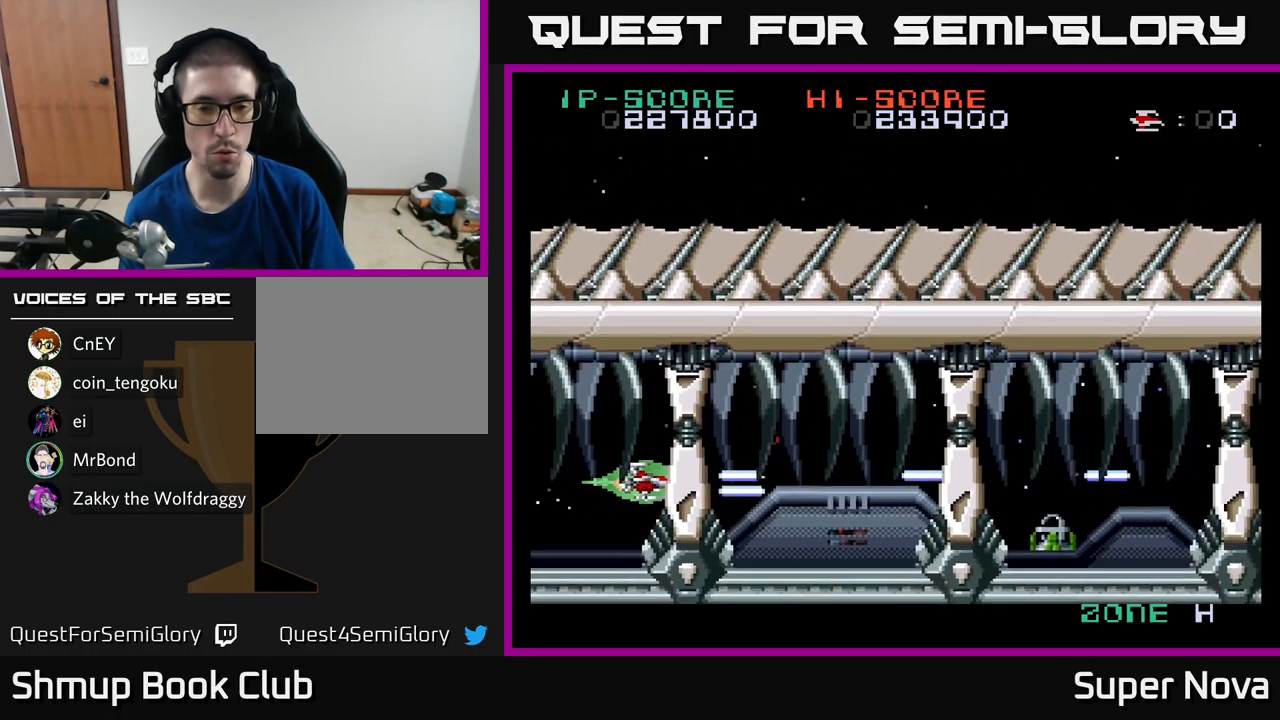
{"buttons": ["X"], "left_stick": "center", "right_stick": "center", "events": [[34, "DPAD_DOWN", "down"], [117, "DPAD_DOWN", "up"]]}
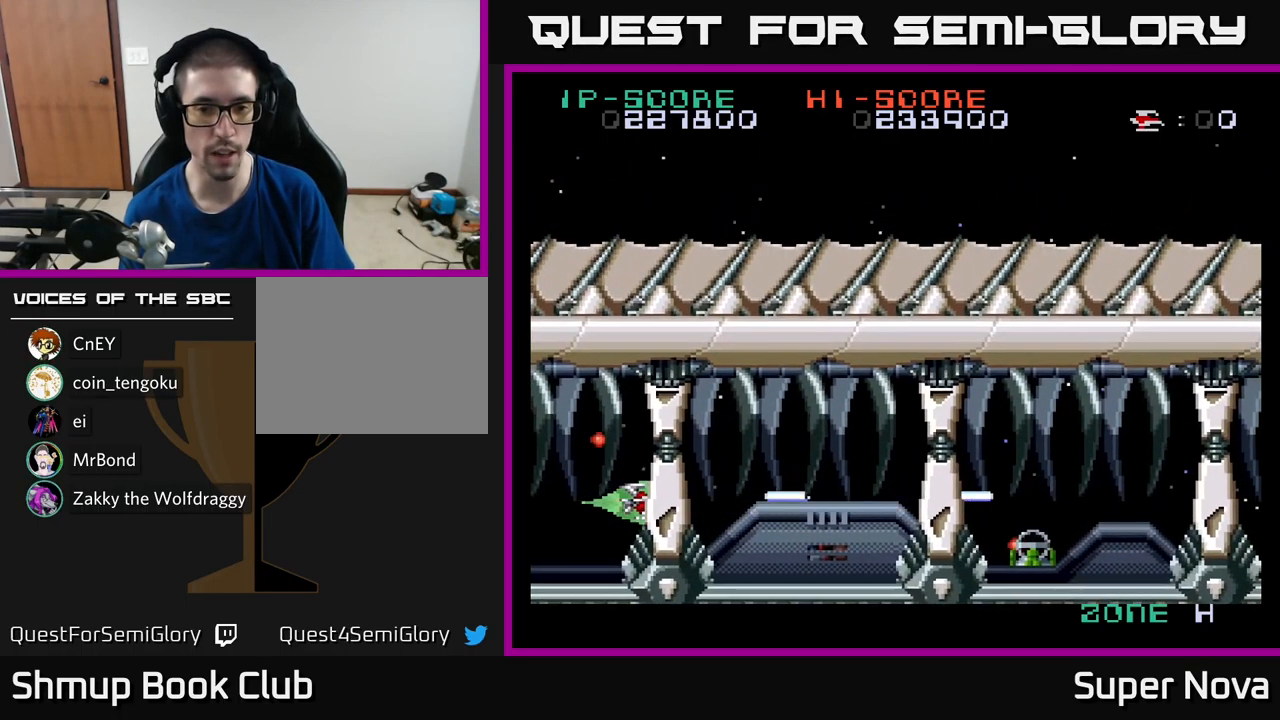
{"buttons": ["X", "DPAD_RIGHT"], "left_stick": "center", "right_stick": "center", "events": [[351, "DPAD_UP", "down"], [434, "DPAD_RIGHT", "down"], [451, "DPAD_UP", "up"]]}
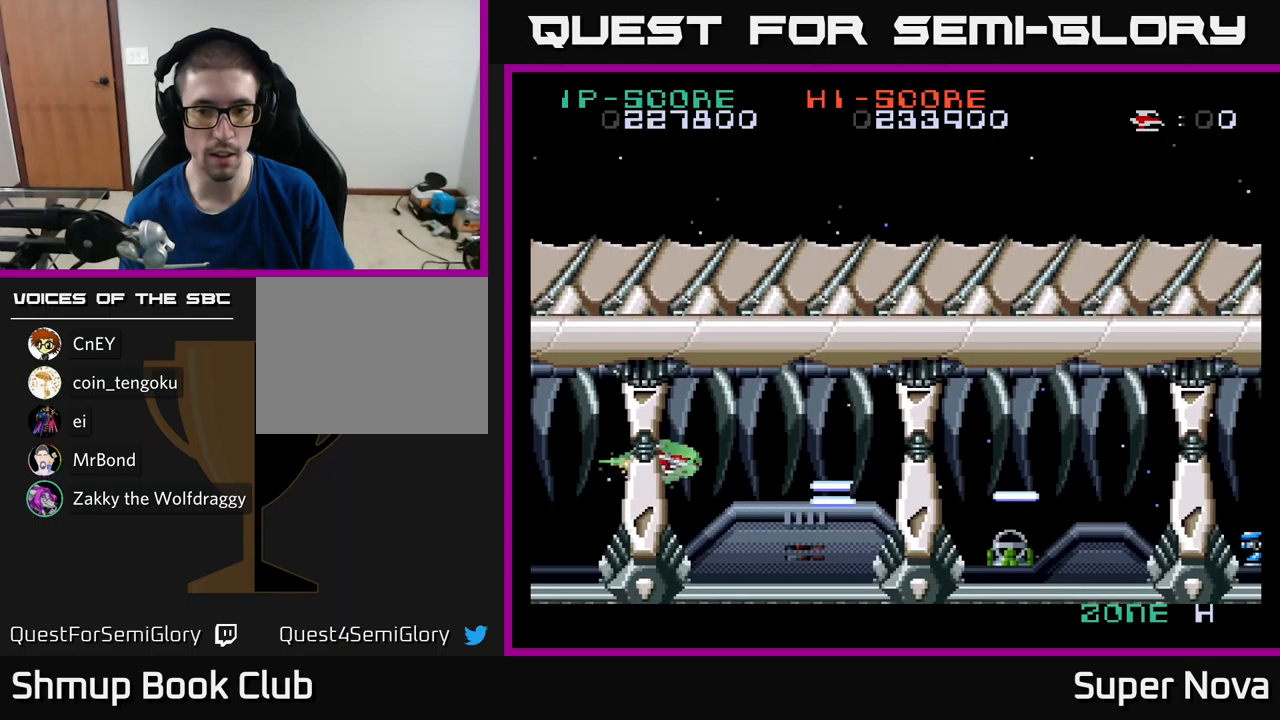
{"buttons": ["A", "X", "DPAD_RIGHT"], "left_stick": "center", "right_stick": "center", "events": [[183, "DPAD_UP", "down"], [300, "DPAD_UP", "up"], [450, "A", "down"]]}
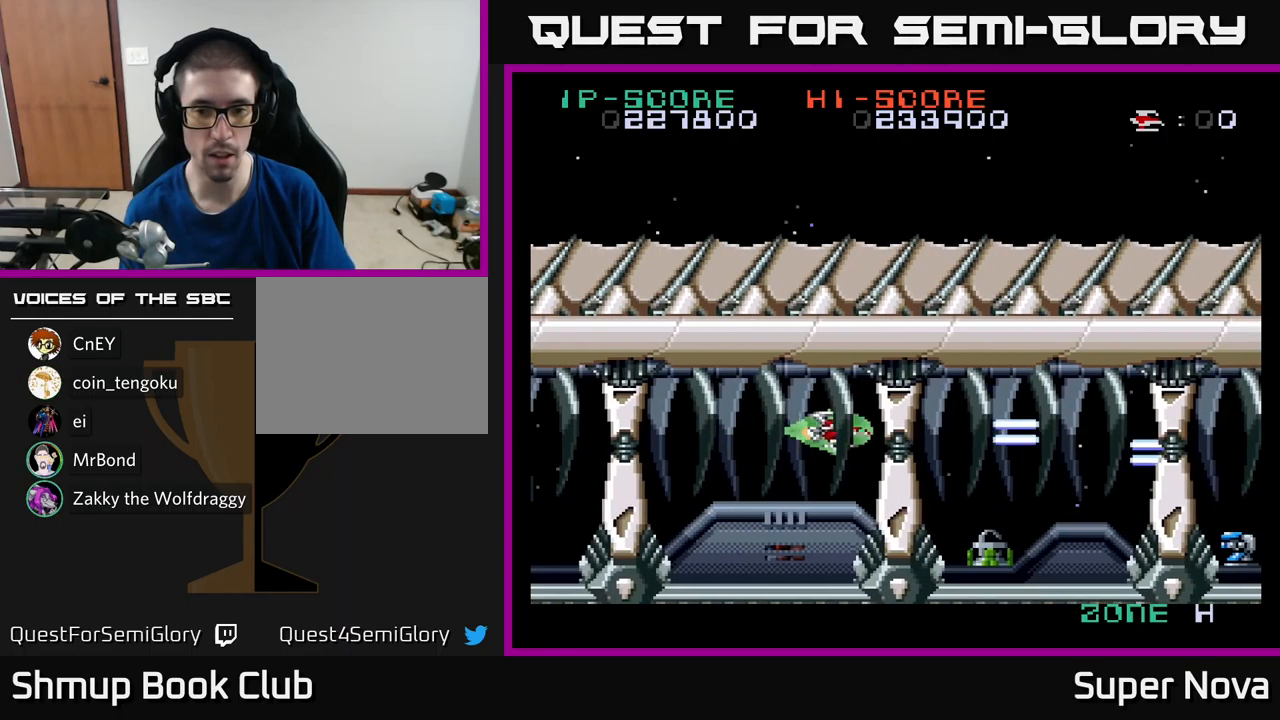
{"buttons": ["A", "X", "DPAD_RIGHT"], "left_stick": "center", "right_stick": "center", "events": []}
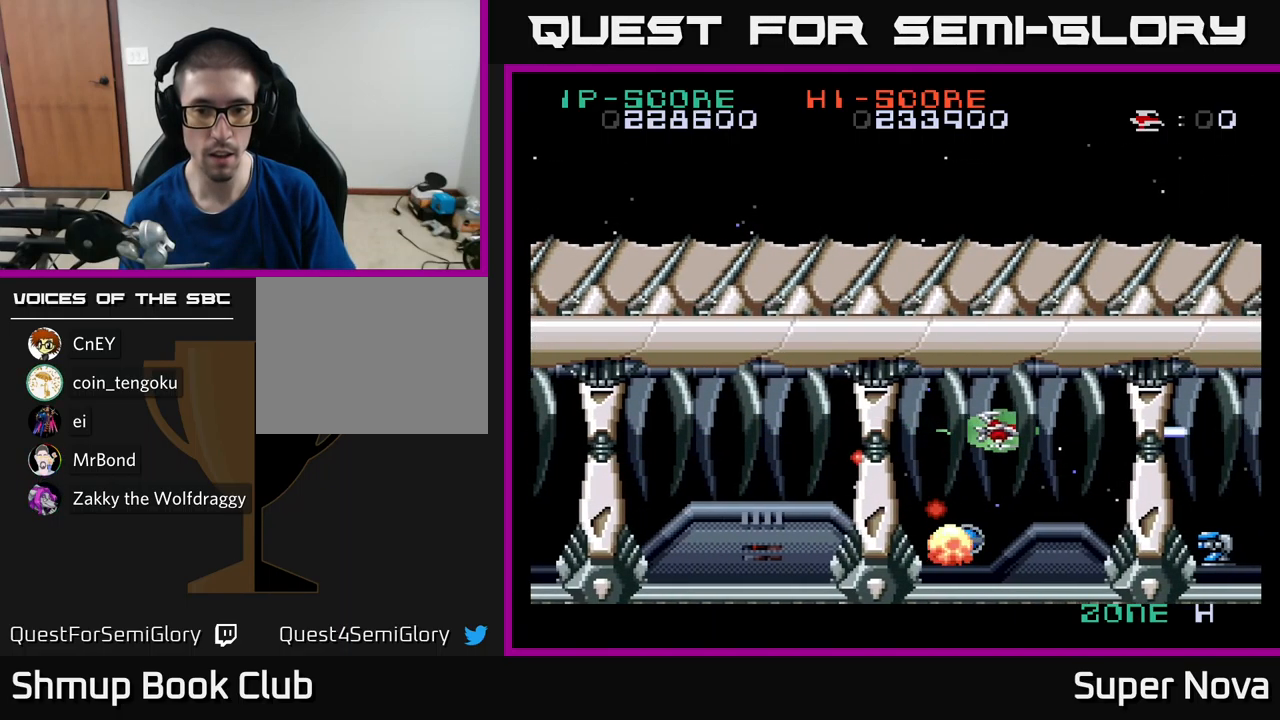
{"buttons": ["A", "X", "DPAD_LEFT"], "left_stick": "center", "right_stick": "center", "events": [[283, "DPAD_RIGHT", "up"], [300, "DPAD_LEFT", "down"]]}
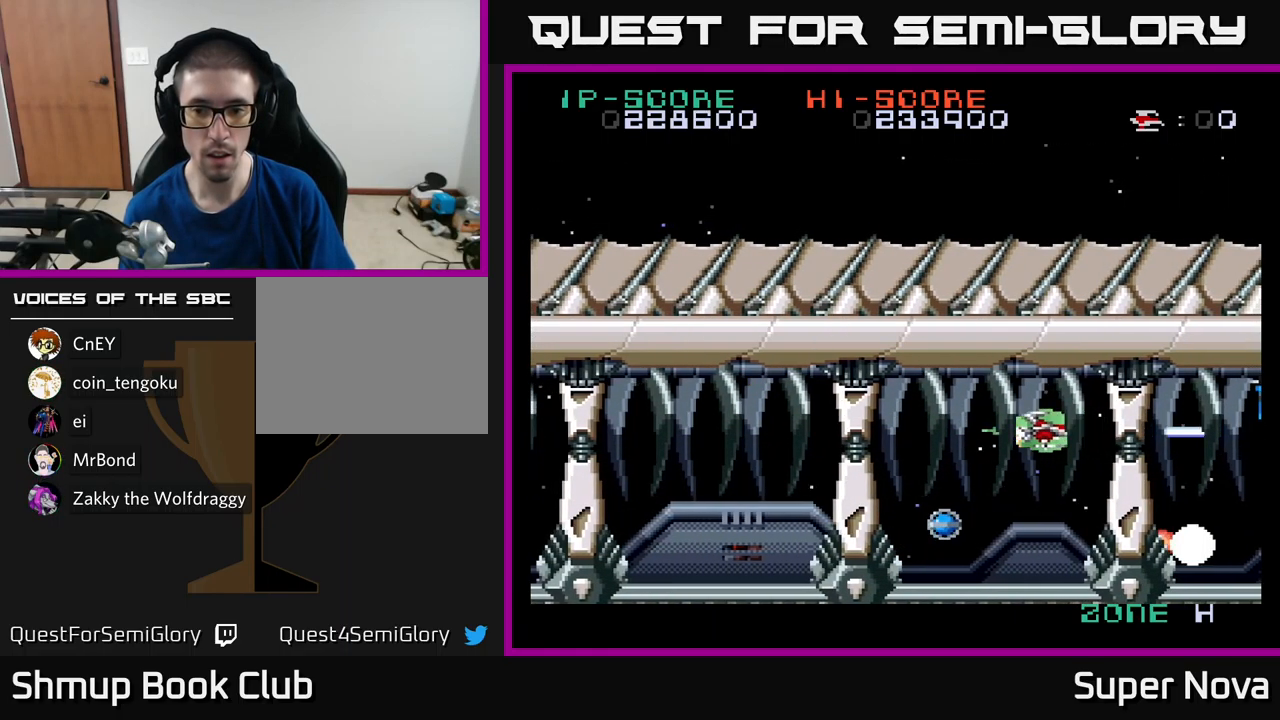
{"buttons": ["X"], "left_stick": "center", "right_stick": "center", "events": [[150, "A", "up"], [167, "DPAD_DOWN", "down"], [350, "DPAD_DOWN", "up"], [467, "DPAD_LEFT", "up"]]}
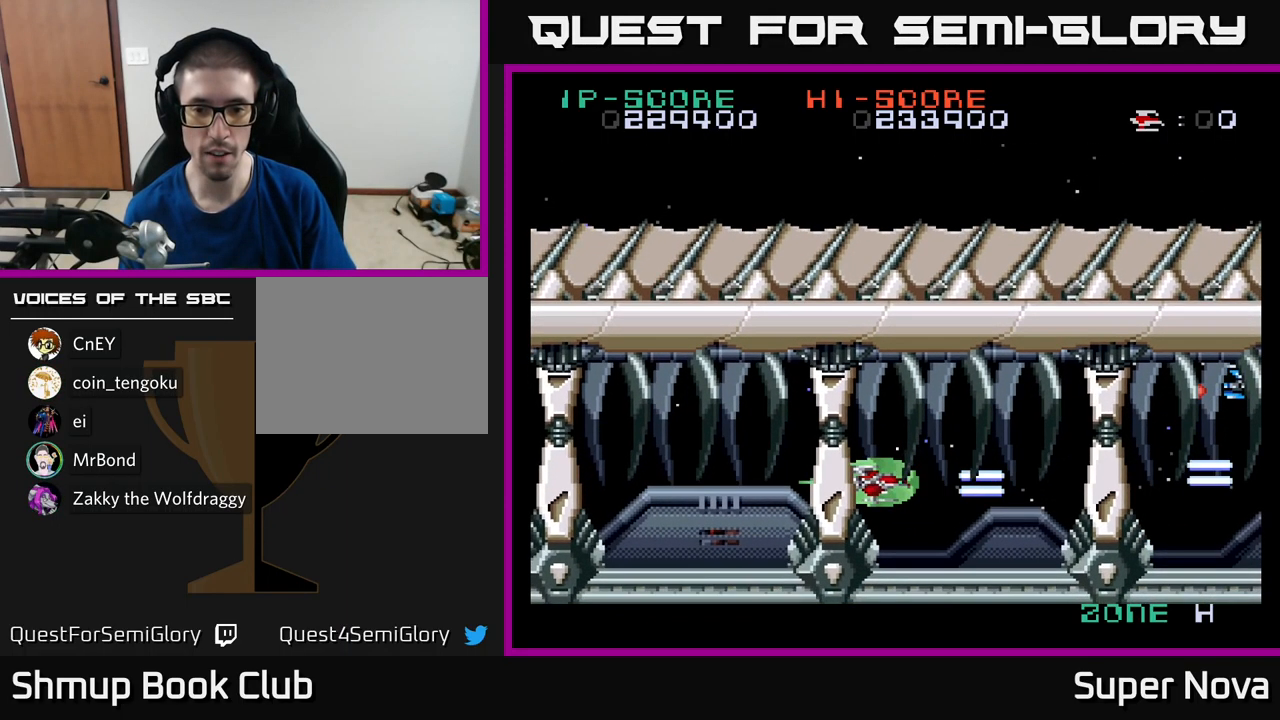
{"buttons": ["X"], "left_stick": "center", "right_stick": "center", "events": [[117, "DPAD_UP", "down"], [250, "DPAD_UP", "up"]]}
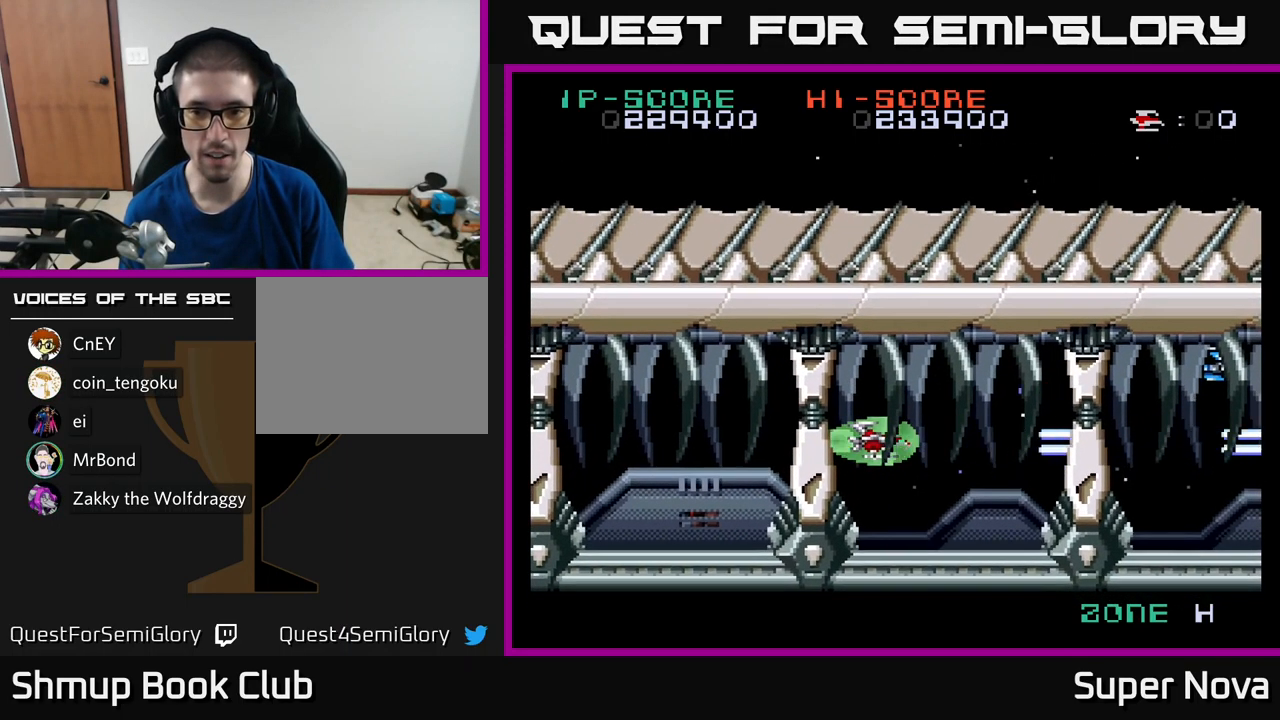
{"buttons": ["X", "DPAD_UP"], "left_stick": "center", "right_stick": "center", "events": [[167, "DPAD_RIGHT", "down"], [350, "DPAD_UP", "down"], [383, "DPAD_RIGHT", "up"]]}
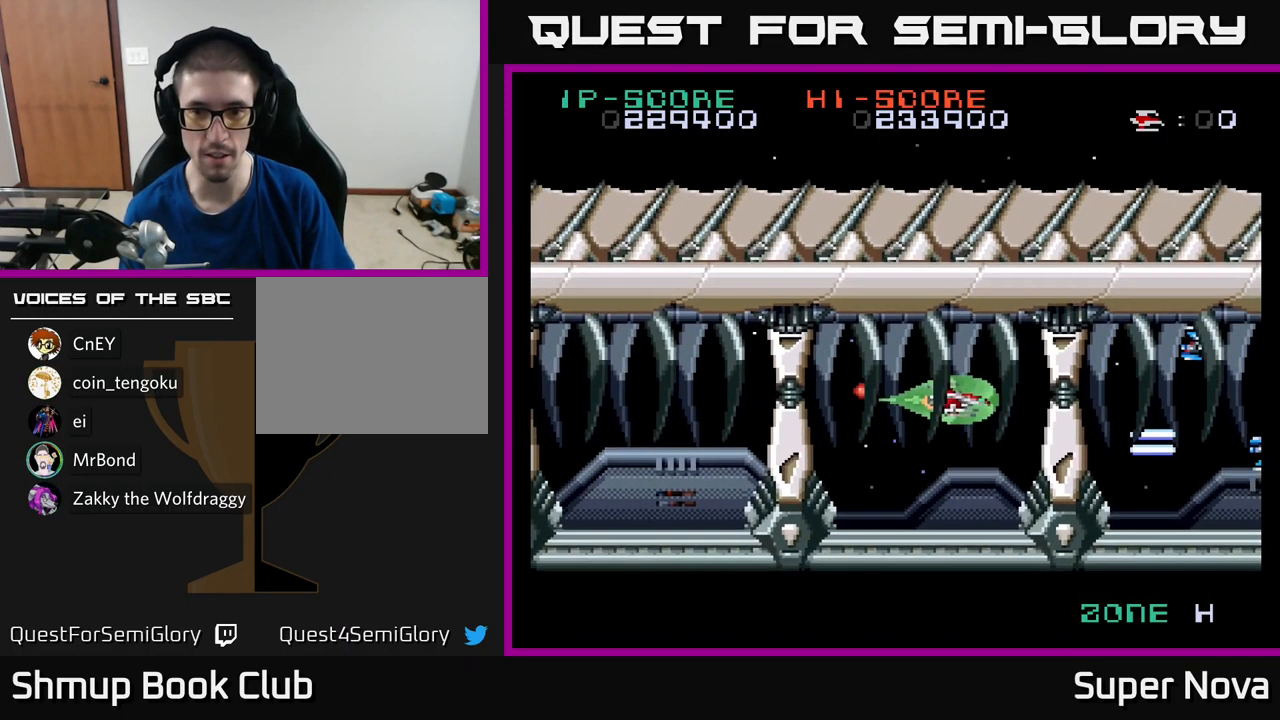
{"buttons": ["X", "DPAD_LEFT"], "left_stick": "center", "right_stick": "center", "events": [[100, "DPAD_UP", "up"], [300, "DPAD_LEFT", "down"]]}
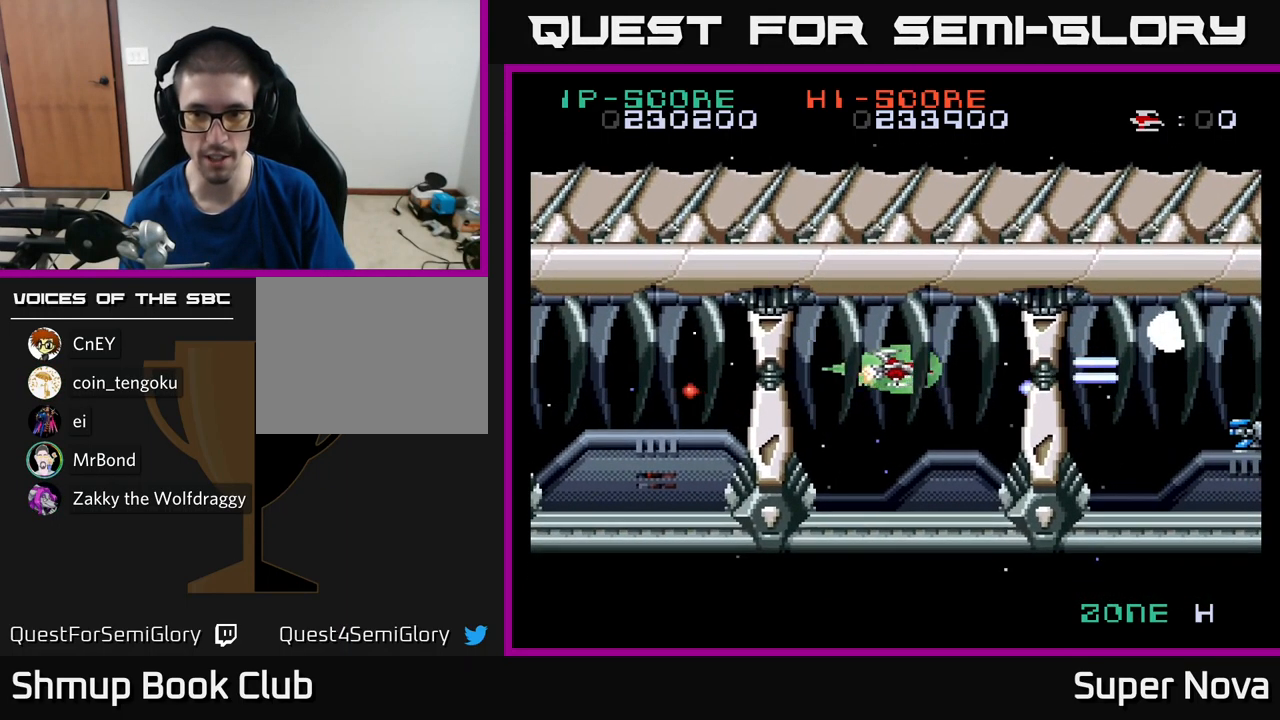
{"buttons": ["X", "DPAD_DOWN"], "left_stick": "center", "right_stick": "center", "events": [[50, "DPAD_LEFT", "up"], [50, "DPAD_UP", "down"], [150, "DPAD_UP", "up"], [450, "DPAD_DOWN", "down"]]}
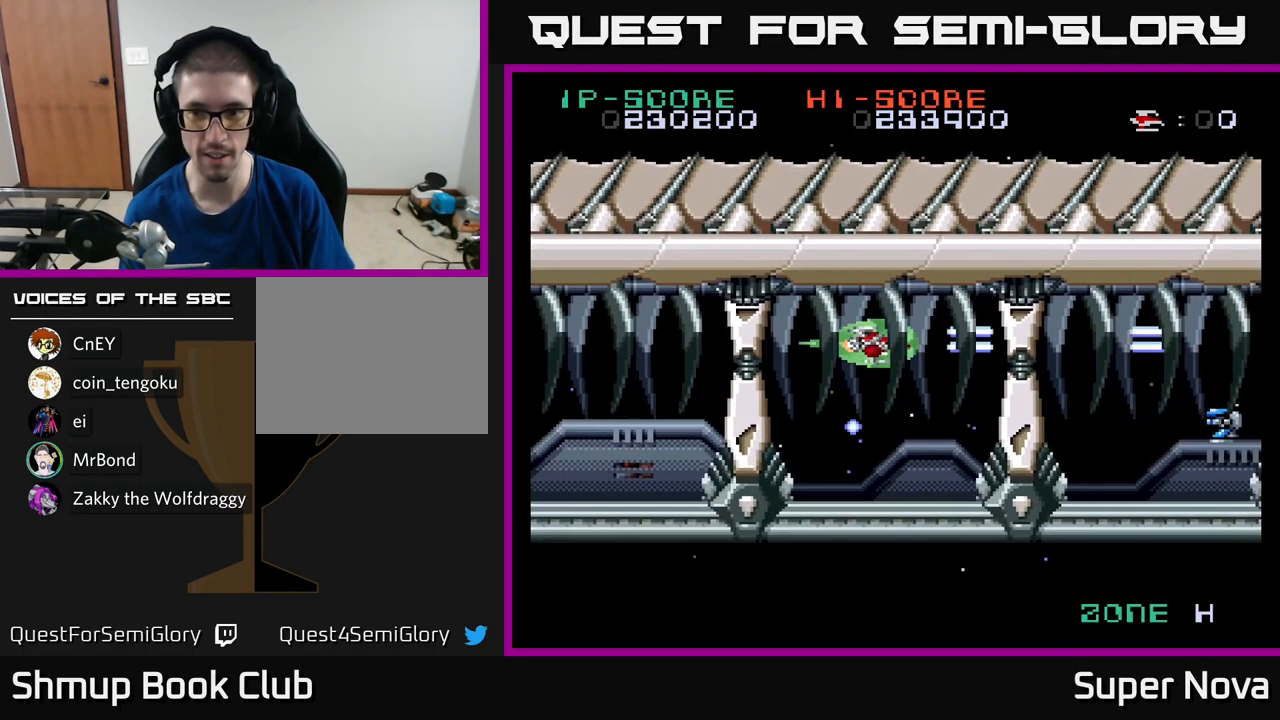
{"buttons": ["X"], "left_stick": "center", "right_stick": "center", "events": [[83, "DPAD_DOWN", "up"], [300, "DPAD_DOWN", "down"], [383, "DPAD_DOWN", "up"]]}
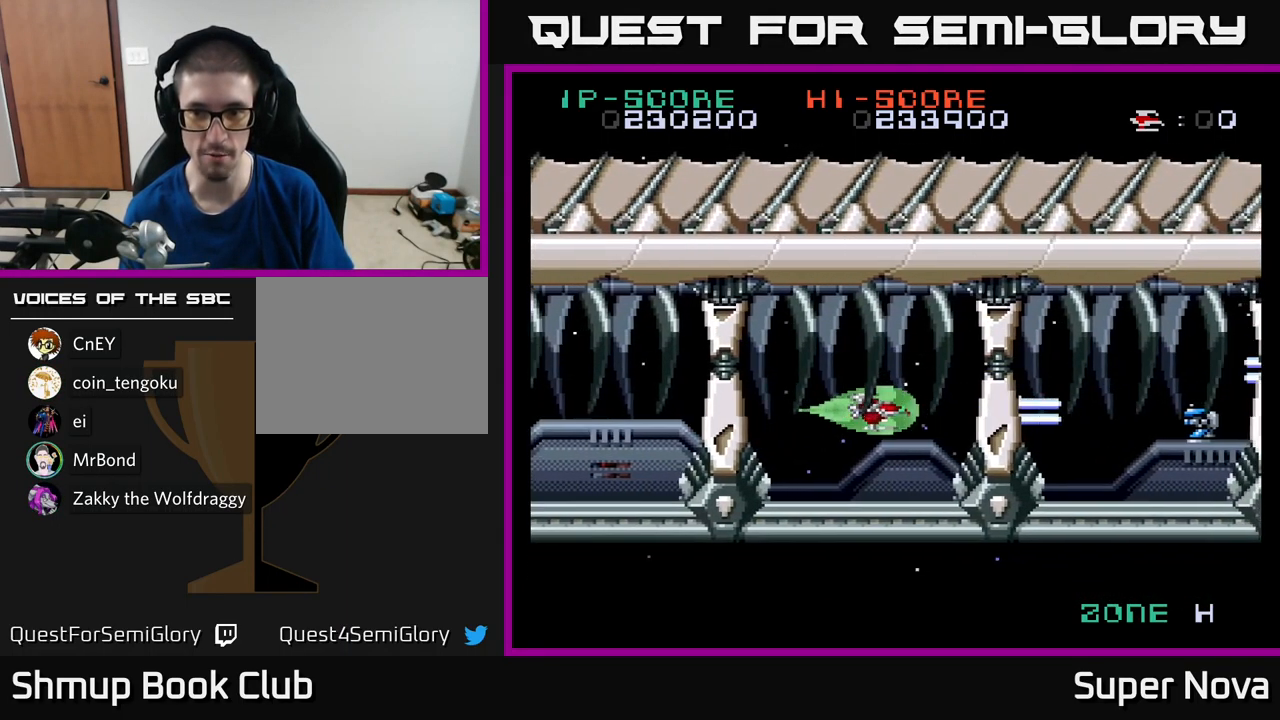
{"buttons": ["X"], "left_stick": "center", "right_stick": "center", "events": [[167, "DPAD_LEFT", "down"], [317, "DPAD_LEFT", "up"], [350, "DPAD_UP", "down"], [466, "DPAD_UP", "up"]]}
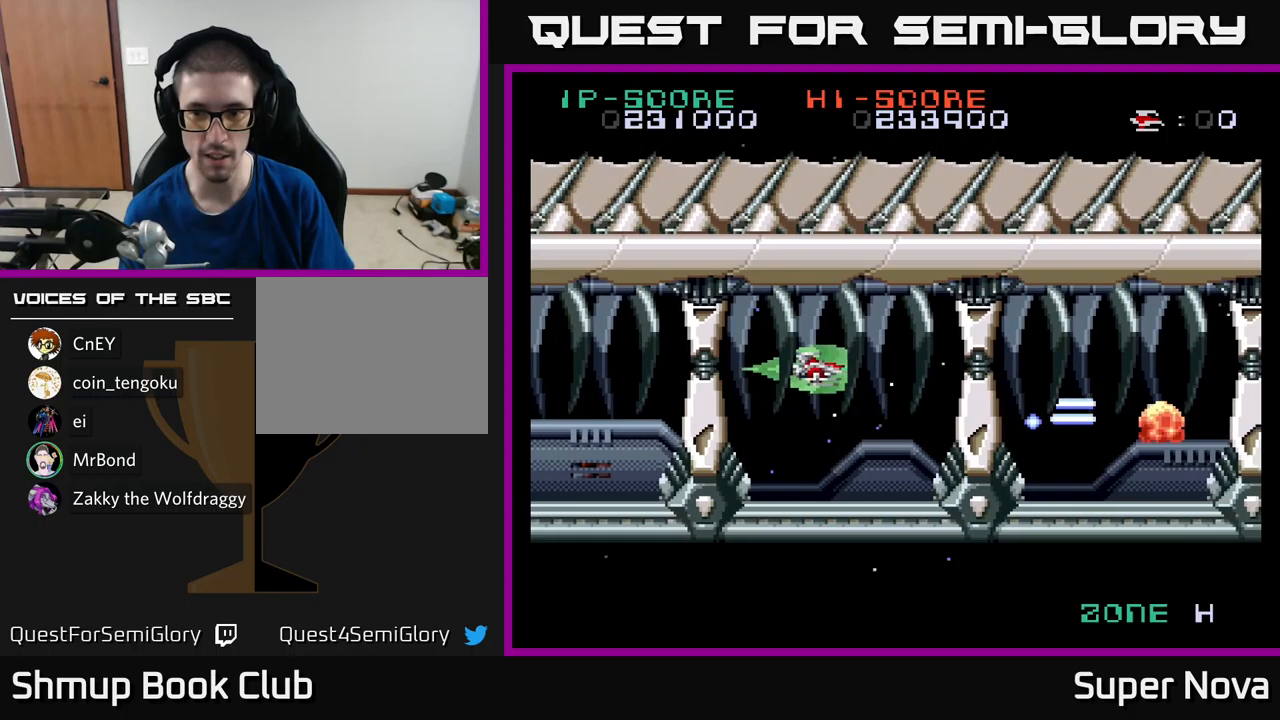
{"buttons": ["X", "DPAD_RIGHT"], "left_stick": "center", "right_stick": "center", "events": [[167, "DPAD_UP", "down"], [233, "DPAD_UP", "up"], [467, "DPAD_RIGHT", "down"]]}
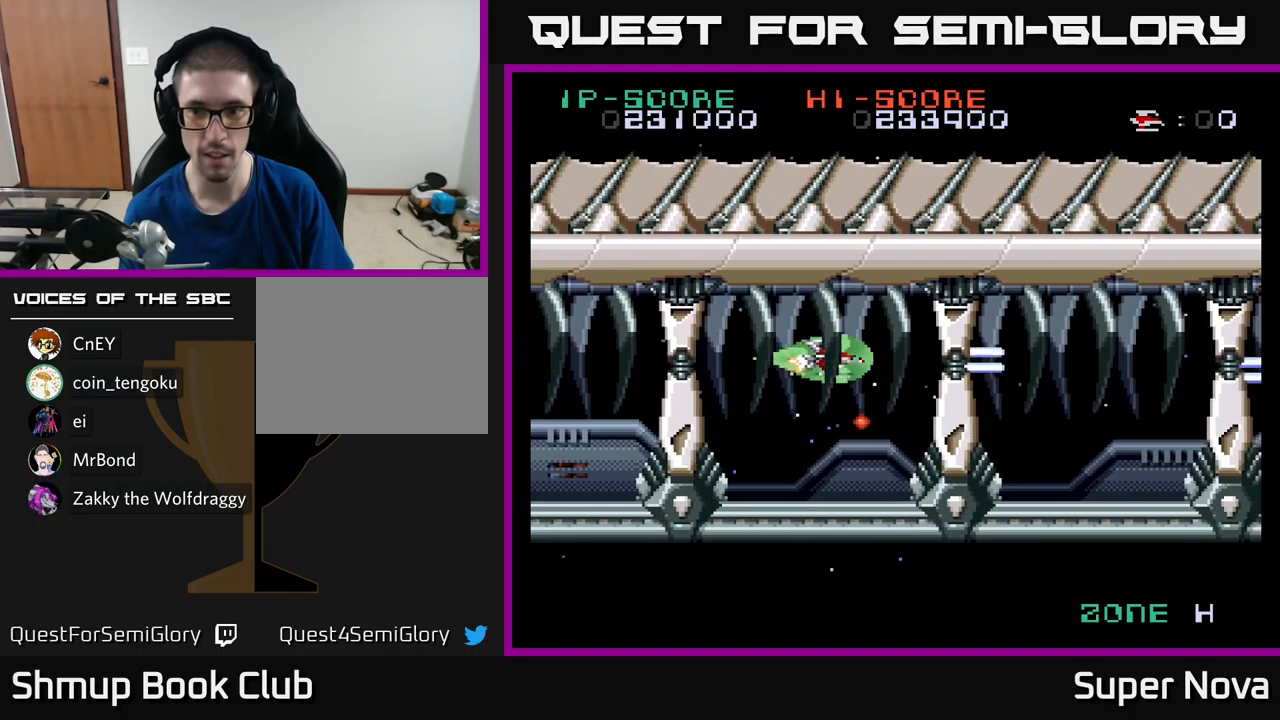
{"buttons": ["X"], "left_stick": "center", "right_stick": "center", "events": [[367, "DPAD_RIGHT", "up"]]}
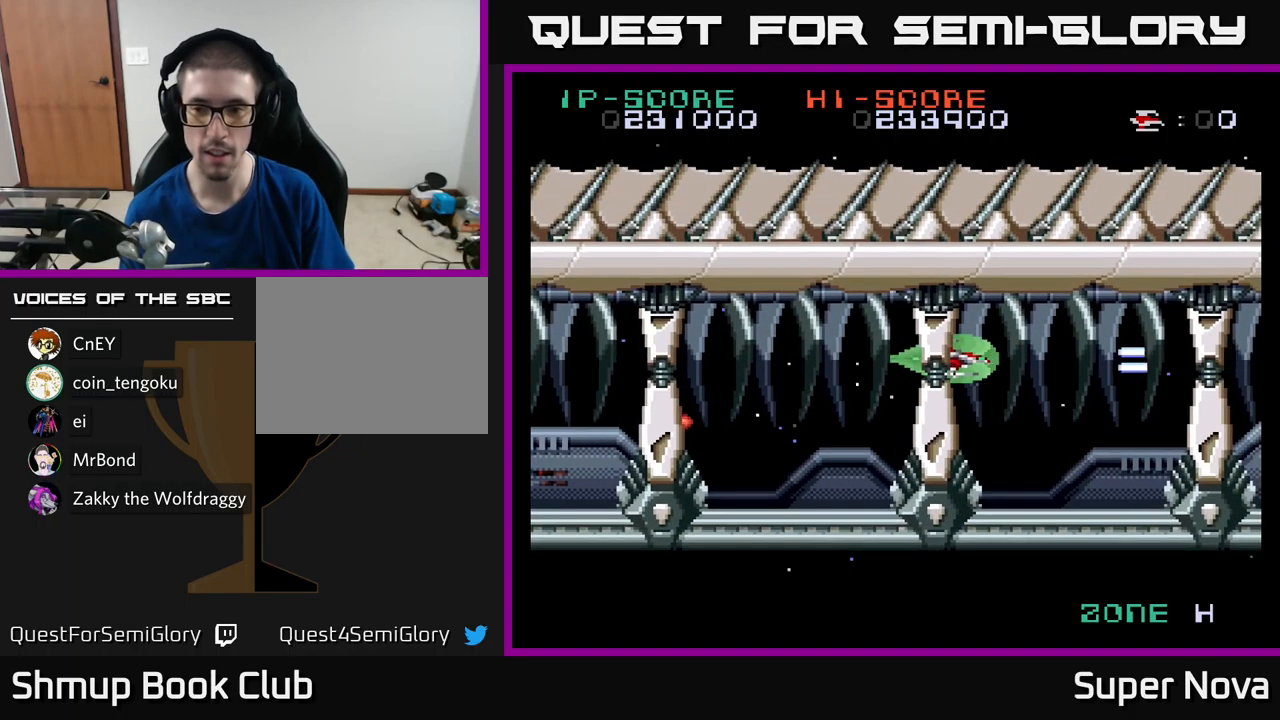
{"buttons": ["X", "DPAD_DOWN"], "left_stick": "center", "right_stick": "center", "events": [[133, "DPAD_DOWN", "down"], [300, "DPAD_DOWN", "up"], [483, "DPAD_DOWN", "down"]]}
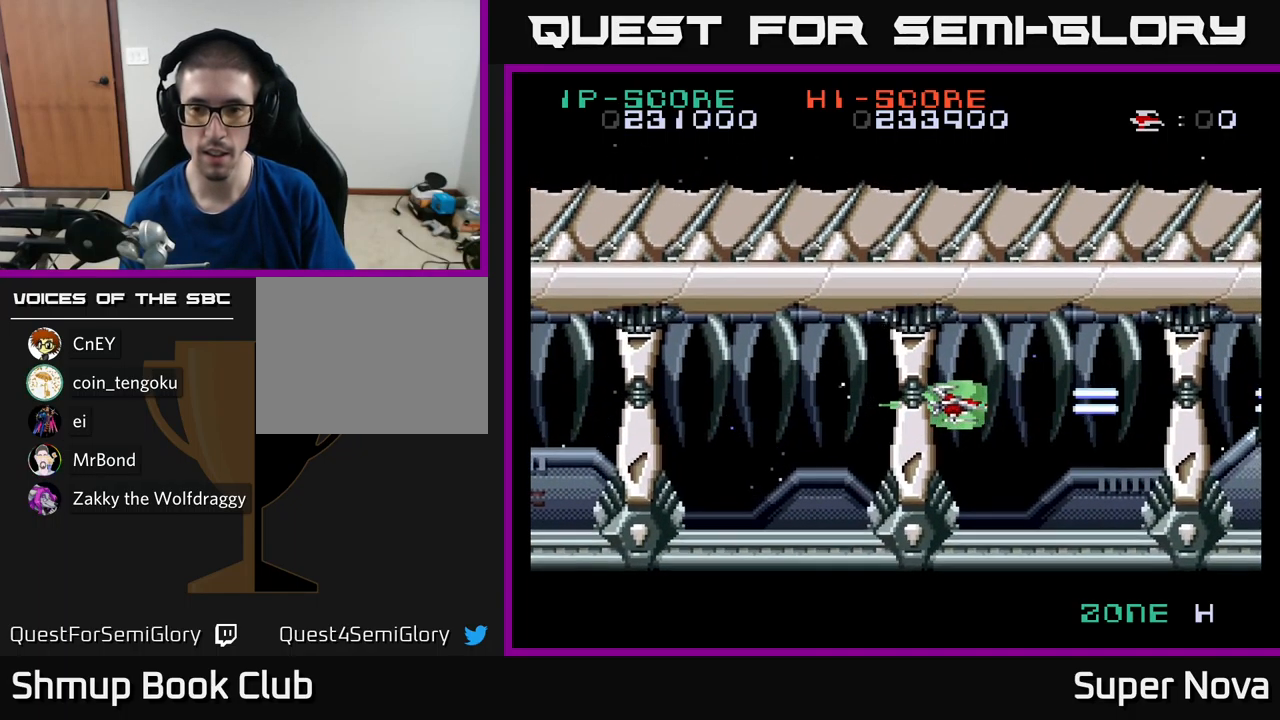
{"buttons": ["X"], "left_stick": "center", "right_stick": "center", "events": [[67, "DPAD_DOWN", "up"], [350, "DPAD_DOWN", "down"], [417, "DPAD_DOWN", "up"]]}
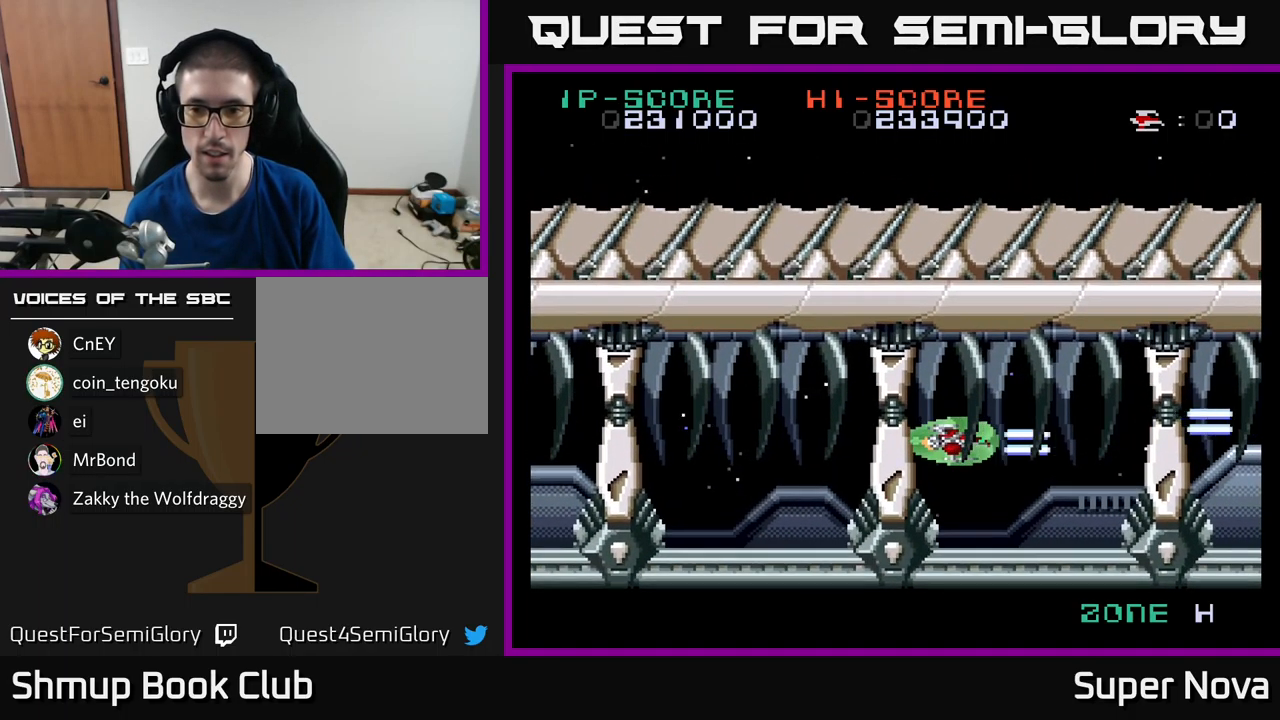
{"buttons": ["X"], "left_stick": "center", "right_stick": "center", "events": []}
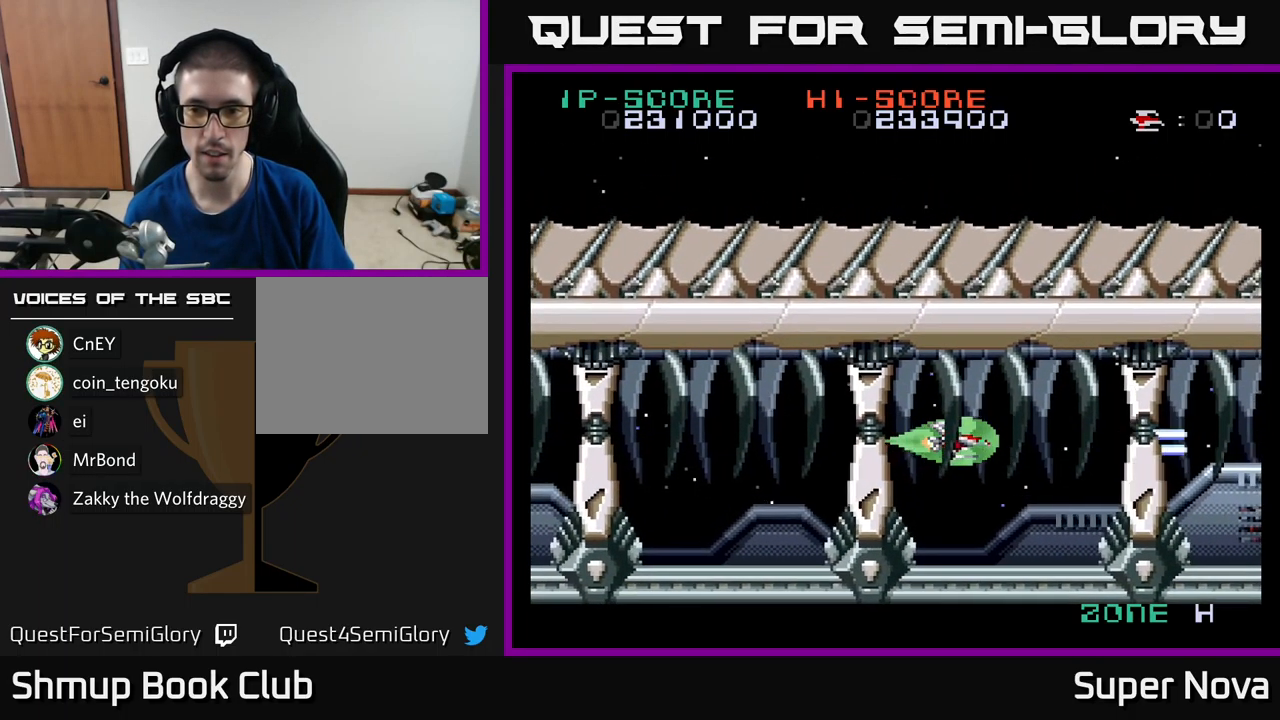
{"buttons": ["X"], "left_stick": "center", "right_stick": "center", "events": [[200, "DPAD_DOWN", "down"], [317, "DPAD_DOWN", "up"]]}
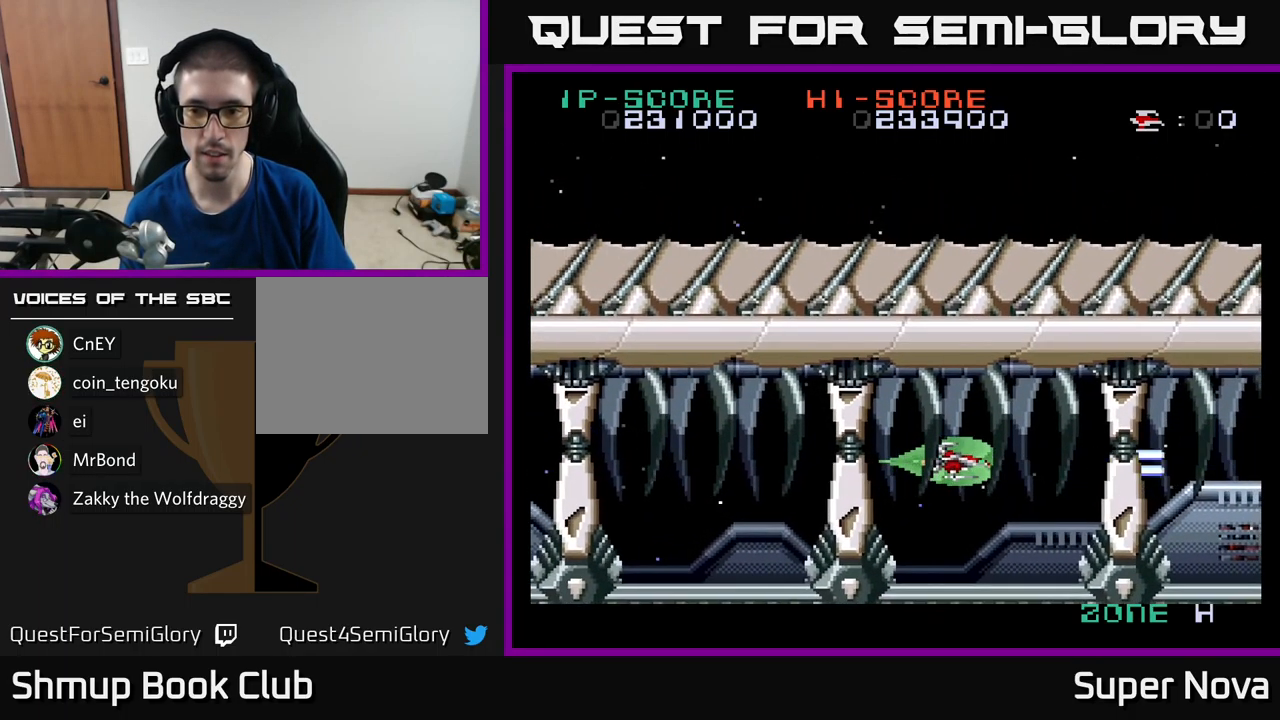
{"buttons": ["X"], "left_stick": "center", "right_stick": "center", "events": [[200, "DPAD_DOWN", "down"], [283, "DPAD_DOWN", "up"], [333, "DPAD_LEFT", "down"], [483, "DPAD_LEFT", "up"]]}
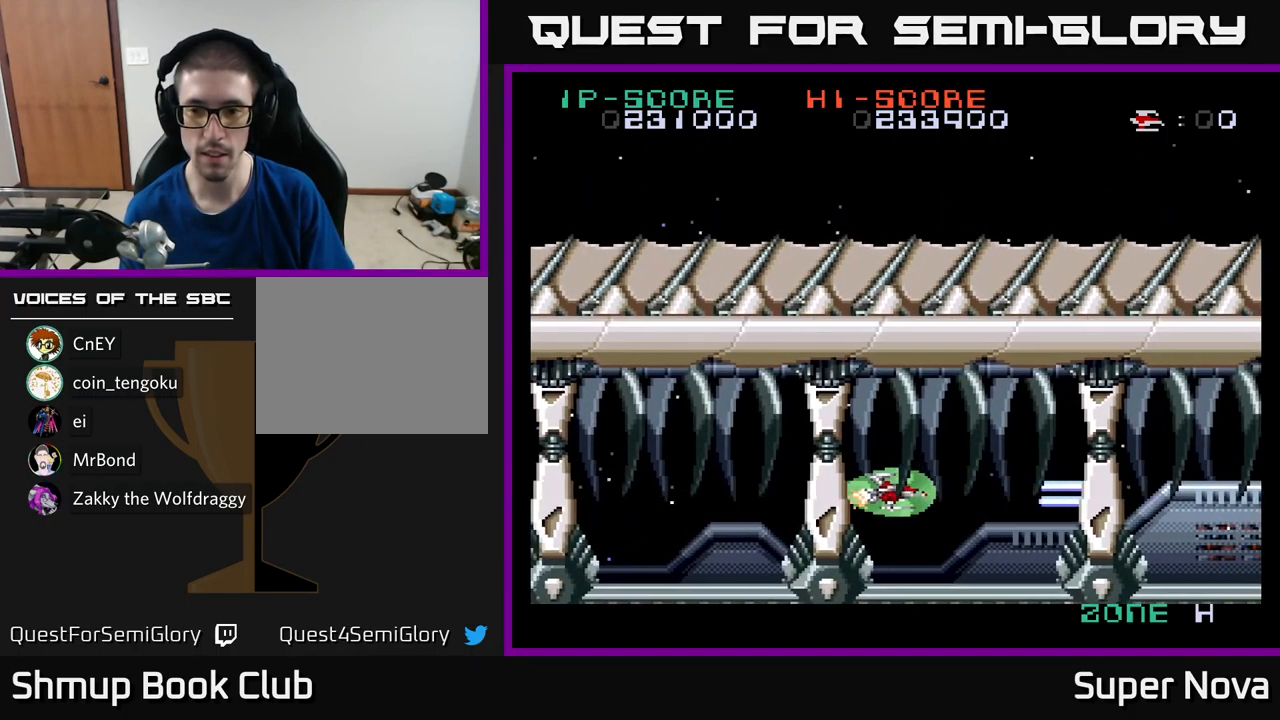
{"buttons": ["X"], "left_stick": "center", "right_stick": "center", "events": [[117, "DPAD_UP", "down"], [217, "DPAD_UP", "up"]]}
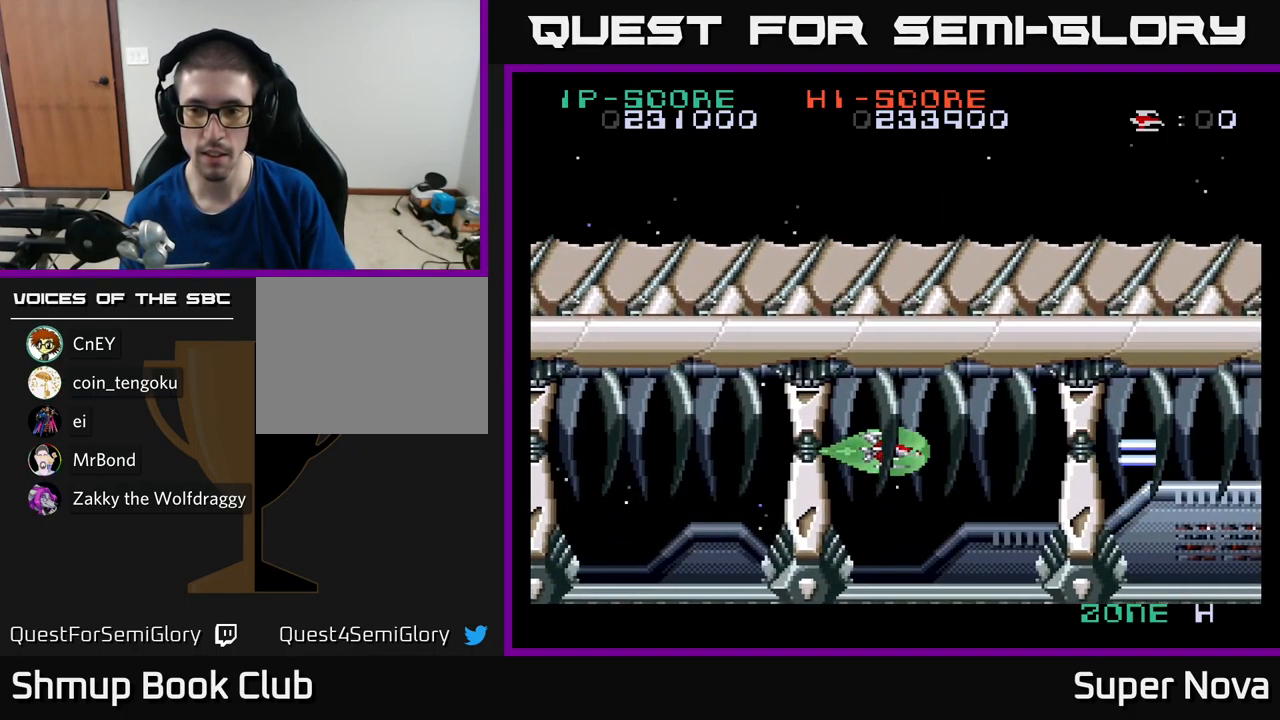
{"buttons": ["X"], "left_stick": "center", "right_stick": "center", "events": [[183, "DPAD_DOWN", "down"], [317, "DPAD_DOWN", "up"]]}
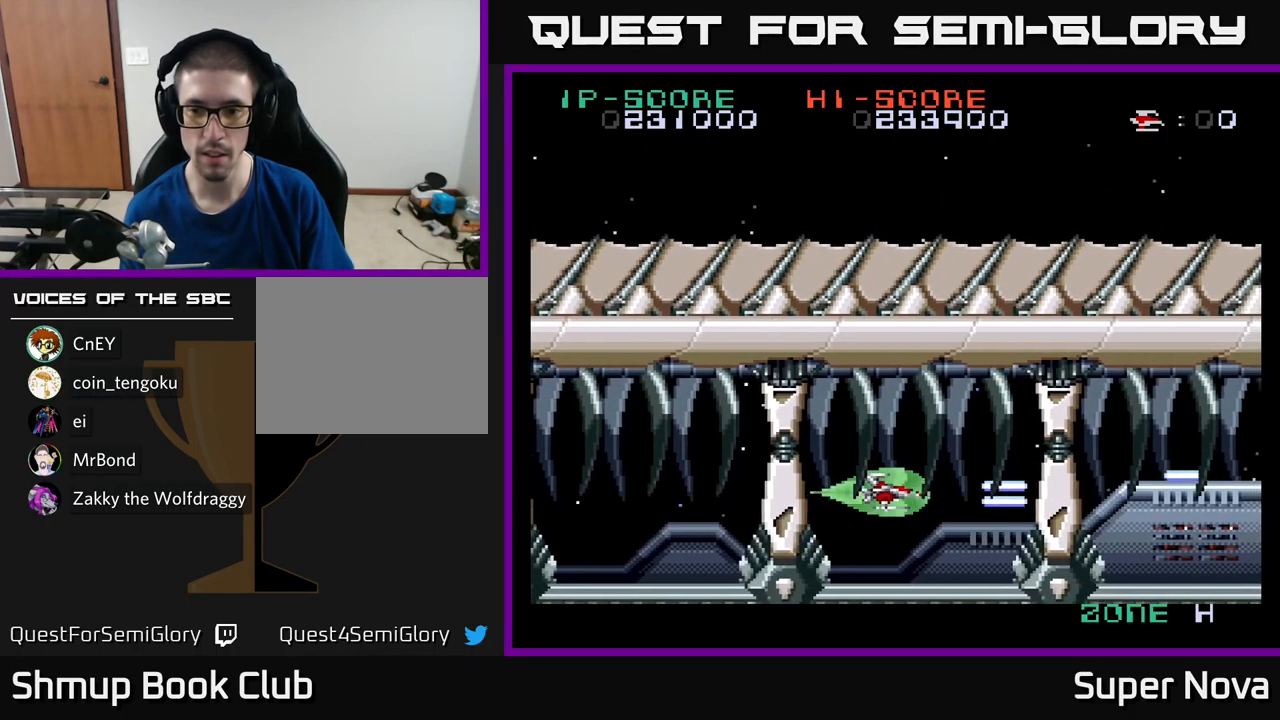
{"buttons": ["X"], "left_stick": "center", "right_stick": "center", "events": [[100, "DPAD_LEFT", "down"], [217, "DPAD_LEFT", "up"]]}
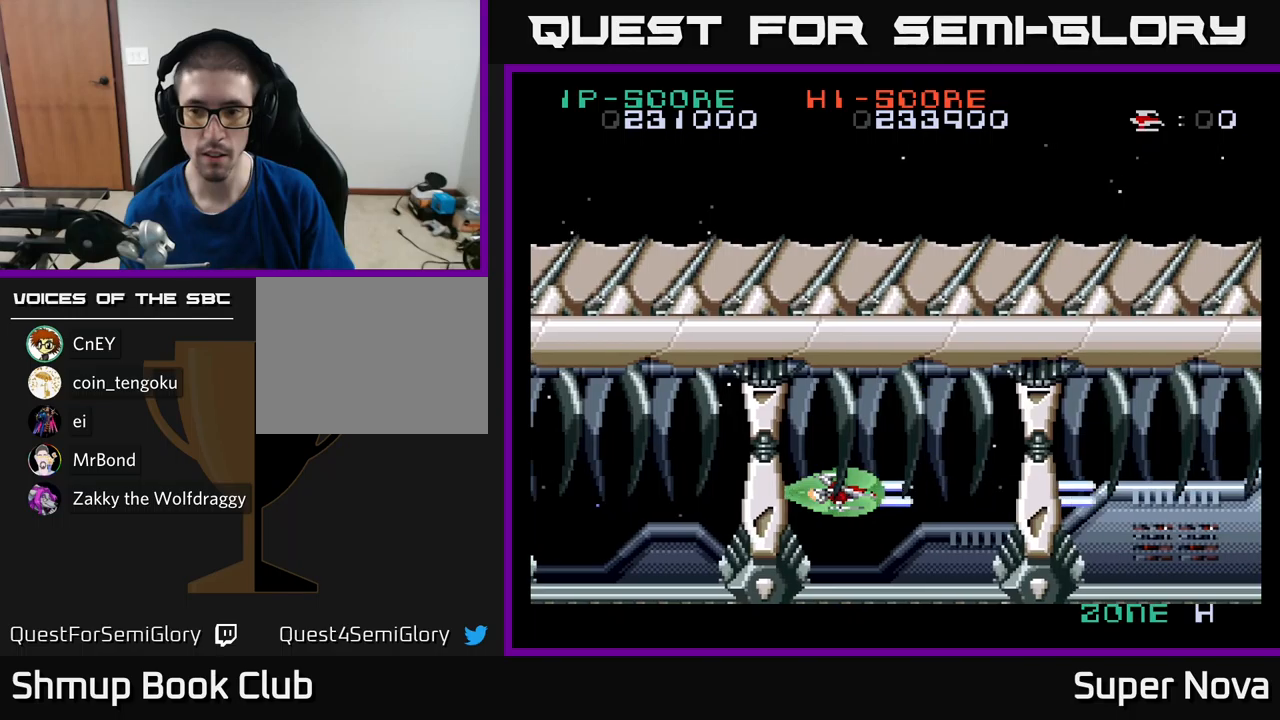
{"buttons": ["X", "DPAD_UP"], "left_stick": "center", "right_stick": "center", "events": [[500, "DPAD_UP", "down"]]}
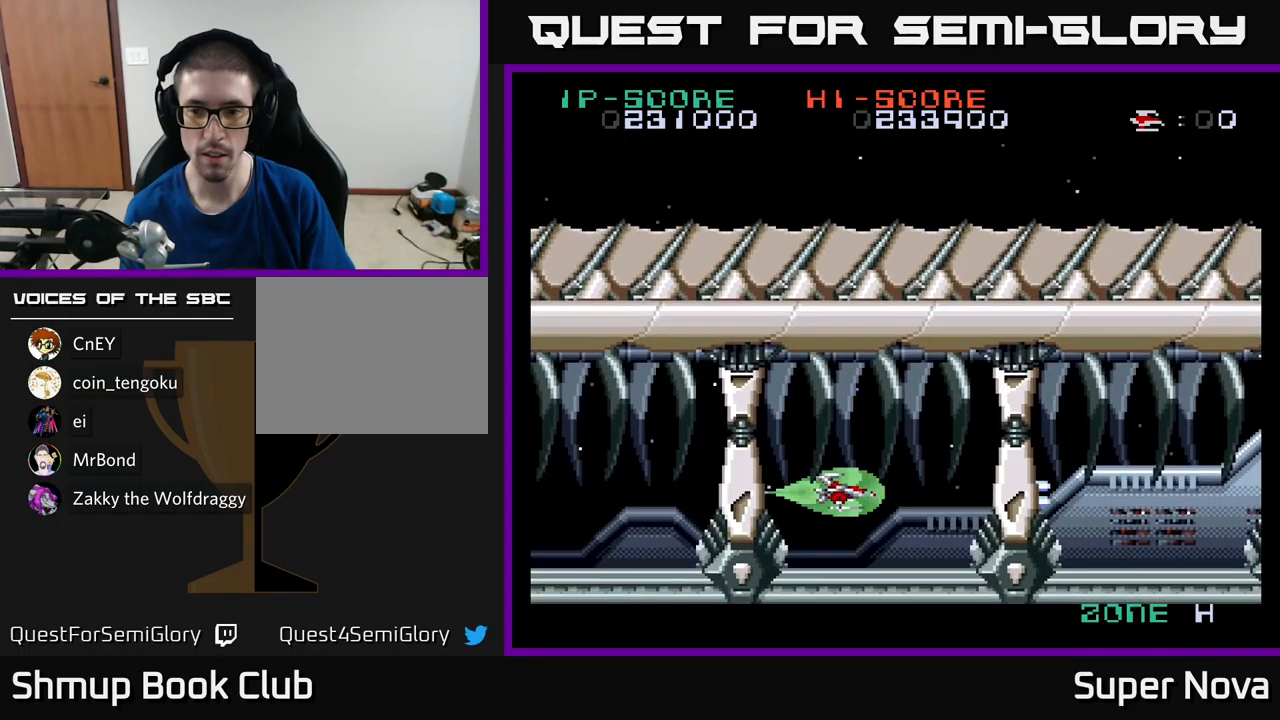
{"buttons": ["X", "DPAD_UP"], "left_stick": "center", "right_stick": "center", "events": [[184, "DPAD_UP", "up"], [434, "DPAD_UP", "down"]]}